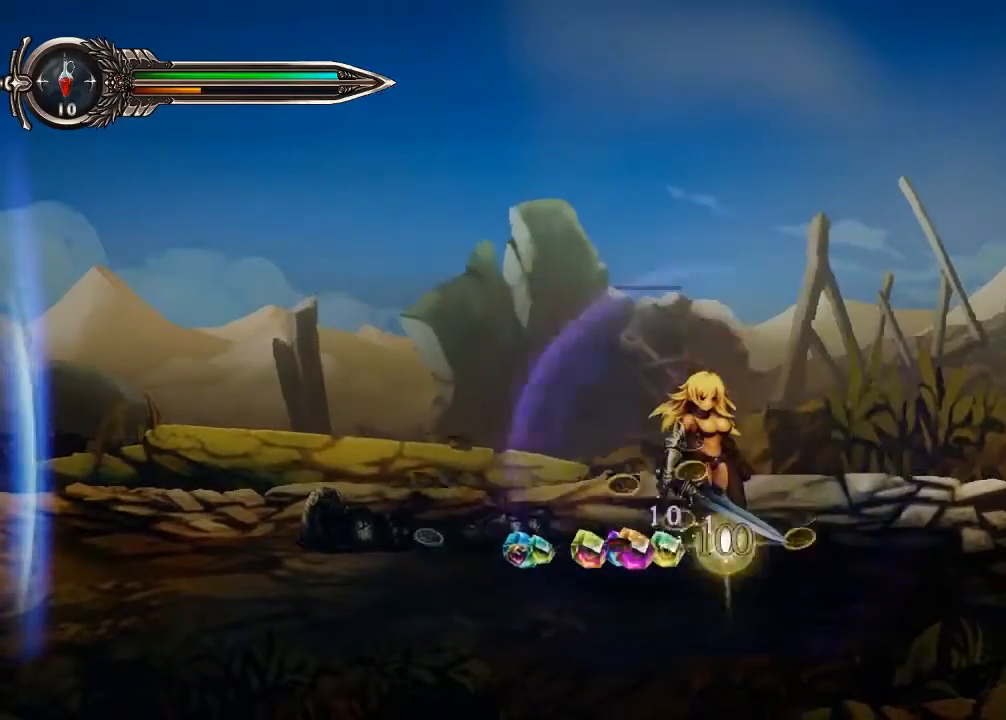
Gameplay with a controller (Xbox layout); each line is a JSON object with the inputs held at the frame after it. "events" lists button and stick changes between this image and that frame as [ms after this image, input, new state], when the widget could be followed in between. Not read: HOME L3 R1 R3.
{"buttons": [], "left_stick": "left", "right_stick": "center", "events": [[167, "left_stick", "left"]]}
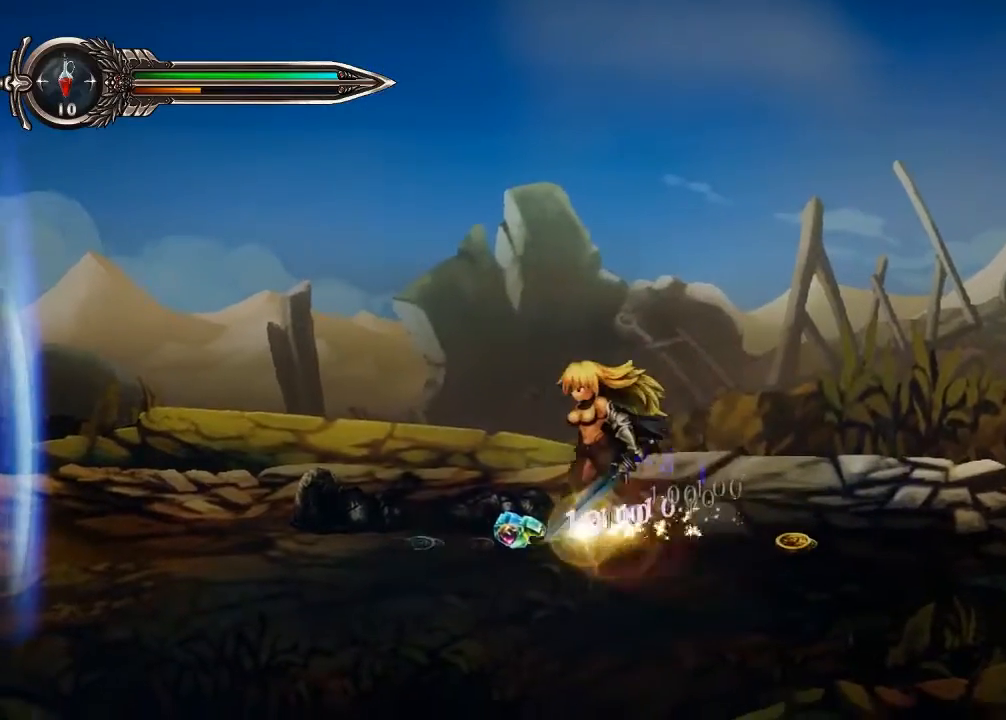
{"buttons": [], "left_stick": "left", "right_stick": "center", "events": []}
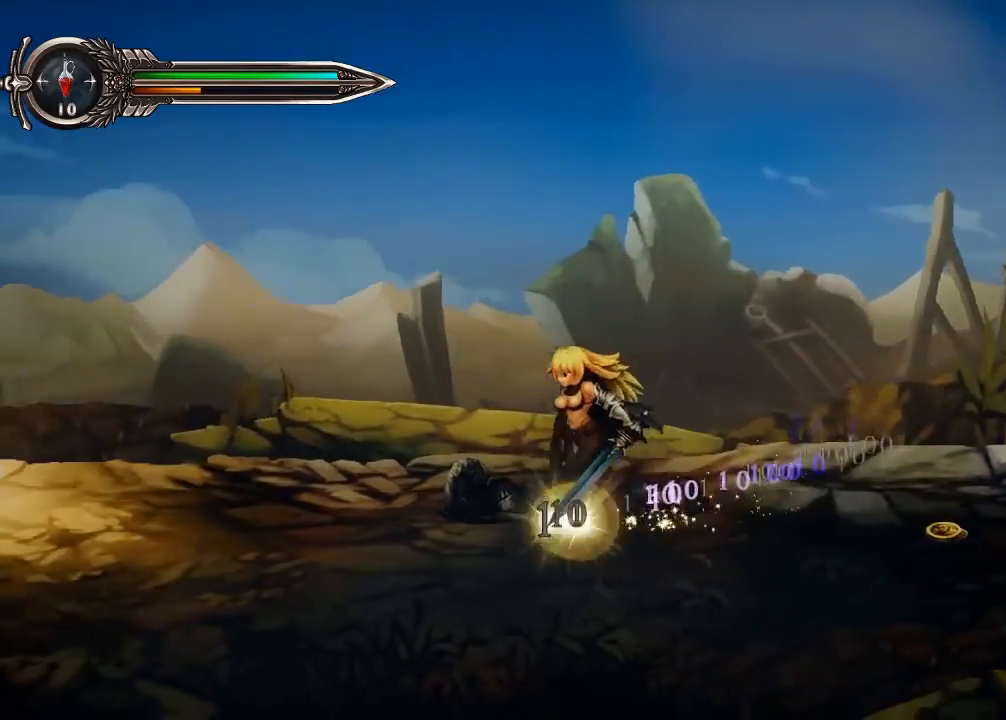
{"buttons": [], "left_stick": "center", "right_stick": "center", "events": [[33, "left_stick", "center"], [100, "left_stick", "right"], [233, "left_stick", "center"], [367, "left_stick", "right"], [467, "left_stick", "center"]]}
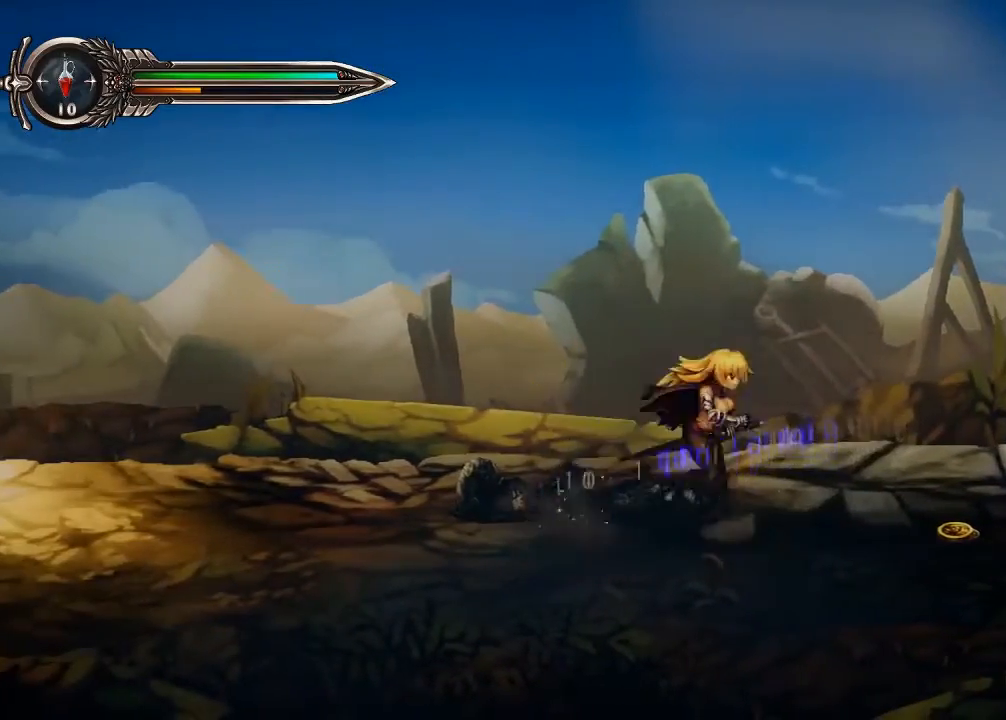
{"buttons": [], "left_stick": "right", "right_stick": "center", "events": [[33, "left_stick", "right"]]}
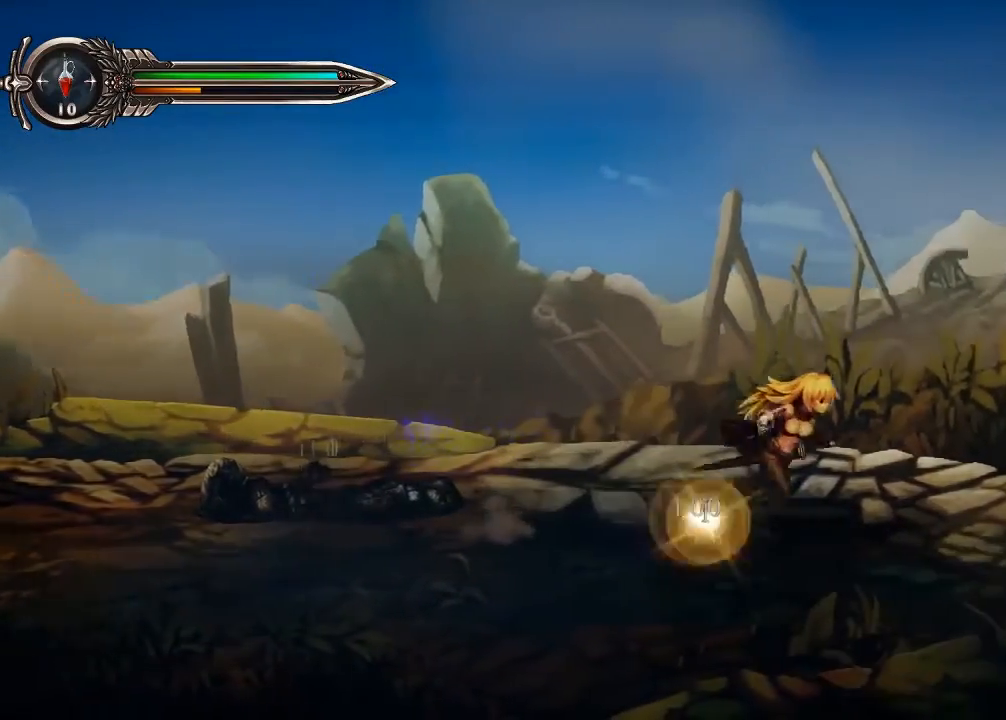
{"buttons": [], "left_stick": "right", "right_stick": "center", "events": []}
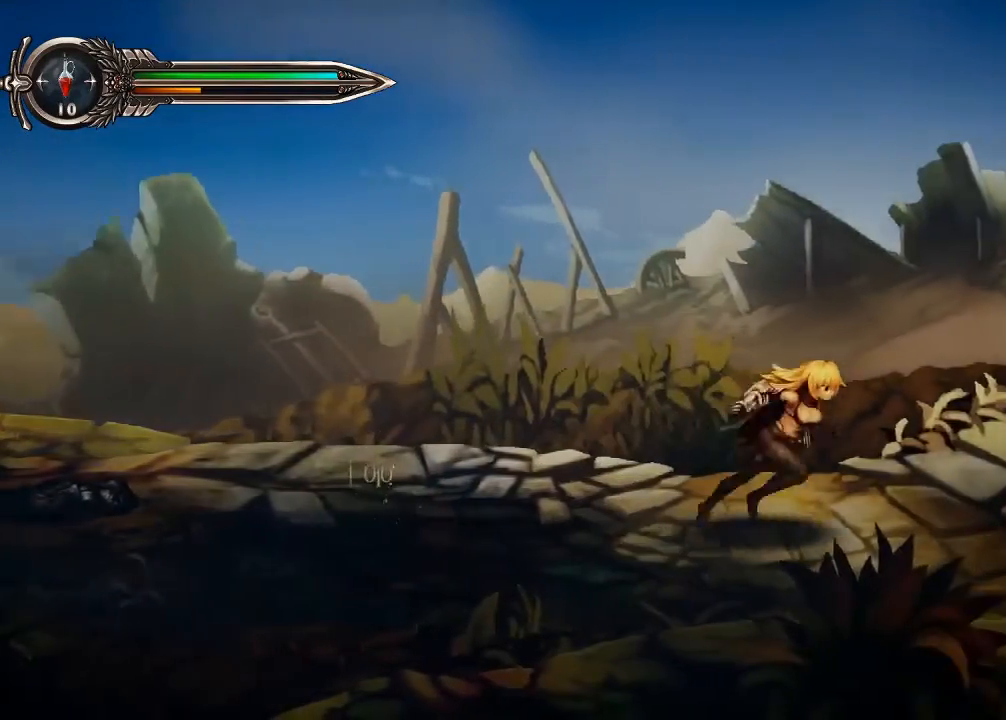
{"buttons": [], "left_stick": "right", "right_stick": "center", "events": []}
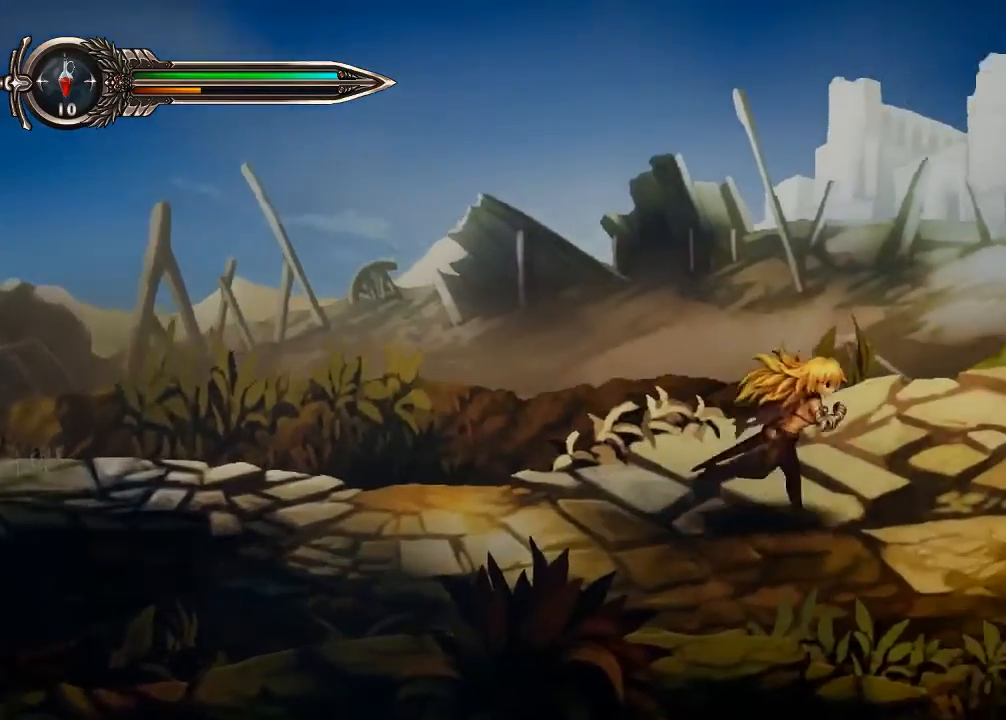
{"buttons": [], "left_stick": "right", "right_stick": "center", "events": []}
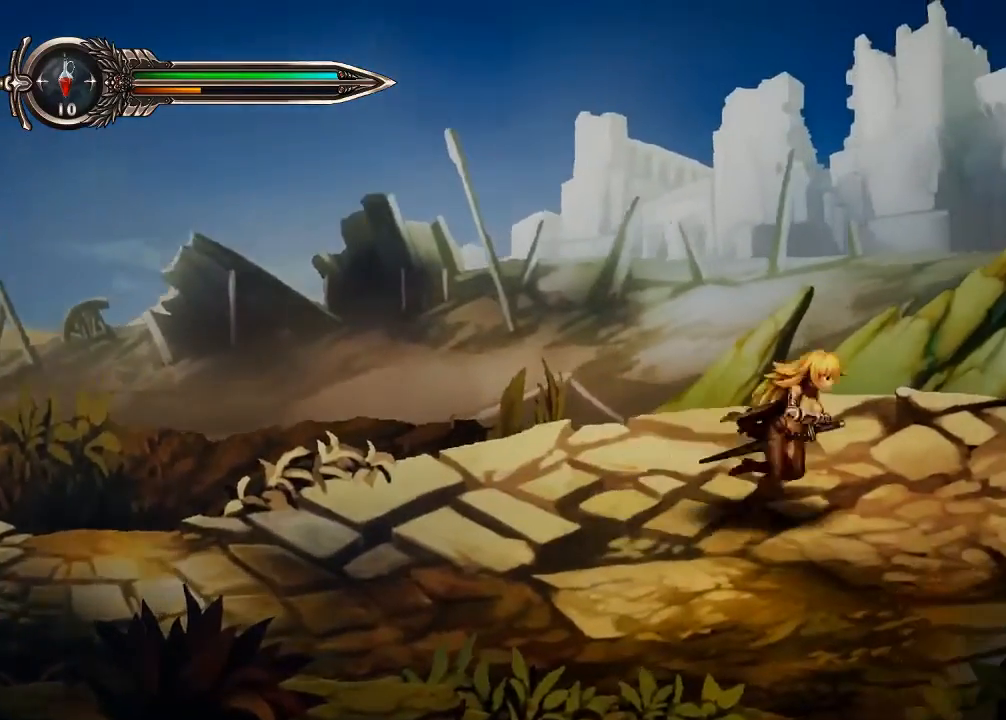
{"buttons": [], "left_stick": "center", "right_stick": "center", "events": [[67, "X", "down"], [167, "left_stick", "center"], [233, "X", "up"], [333, "X", "down"], [500, "X", "up"]]}
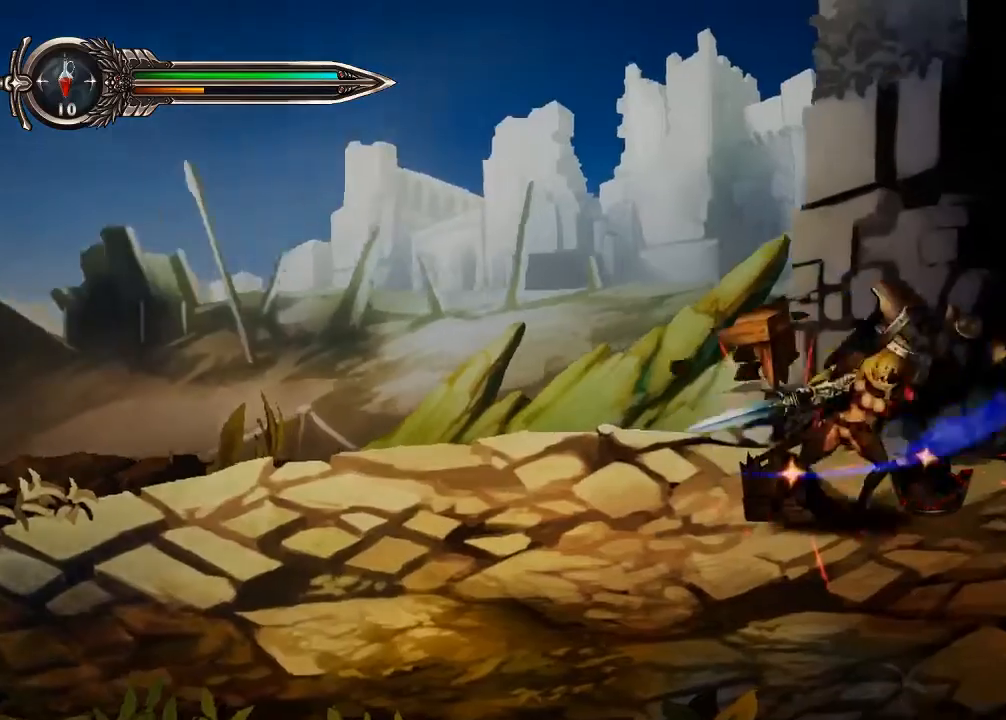
{"buttons": [], "left_stick": "left", "right_stick": "center", "events": [[133, "X", "down"], [200, "X", "up"], [400, "left_stick", "left"]]}
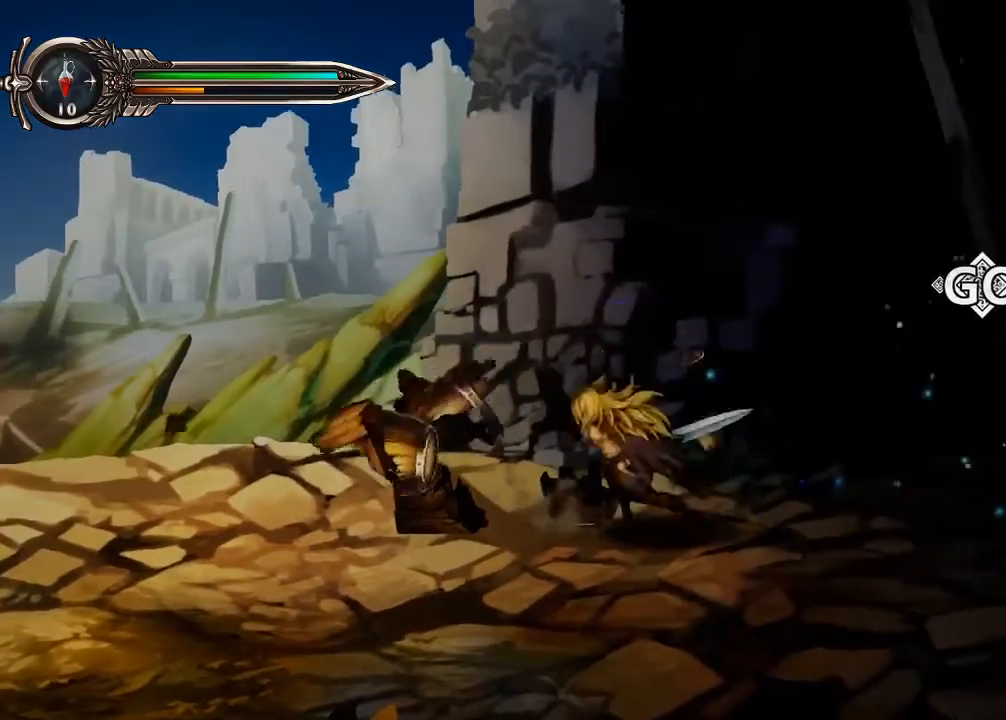
{"buttons": [], "left_stick": "center", "right_stick": "center", "events": [[33, "left_stick", "center"], [100, "left_stick", "left"], [467, "left_stick", "center"]]}
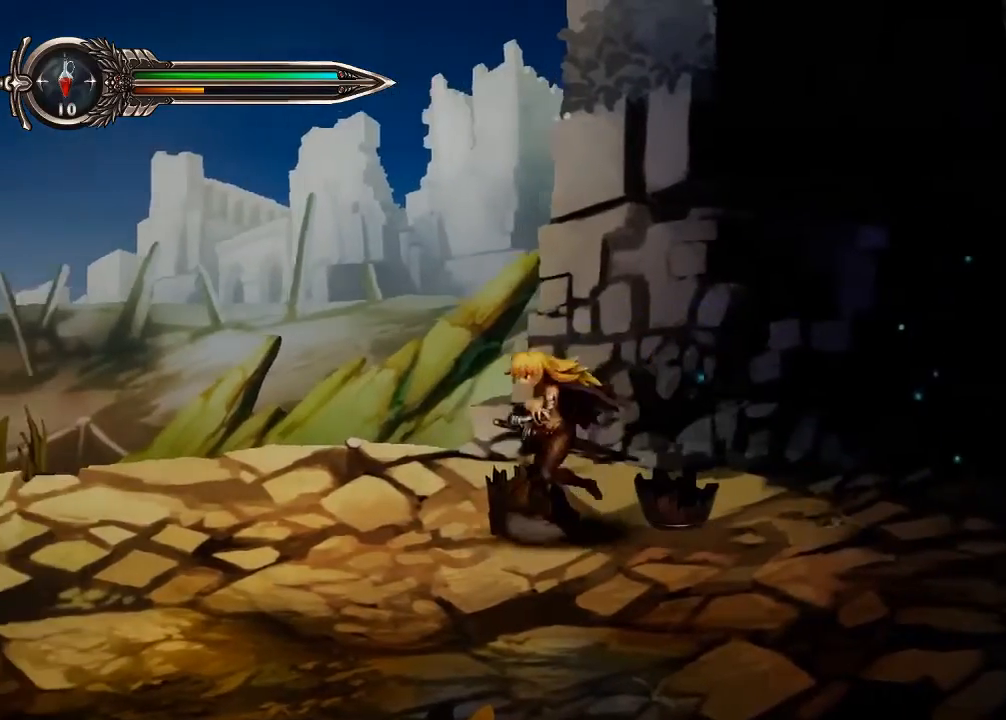
{"buttons": [], "left_stick": "right", "right_stick": "center", "events": [[167, "left_stick", "right"], [333, "left_stick", "center"], [433, "left_stick", "right"]]}
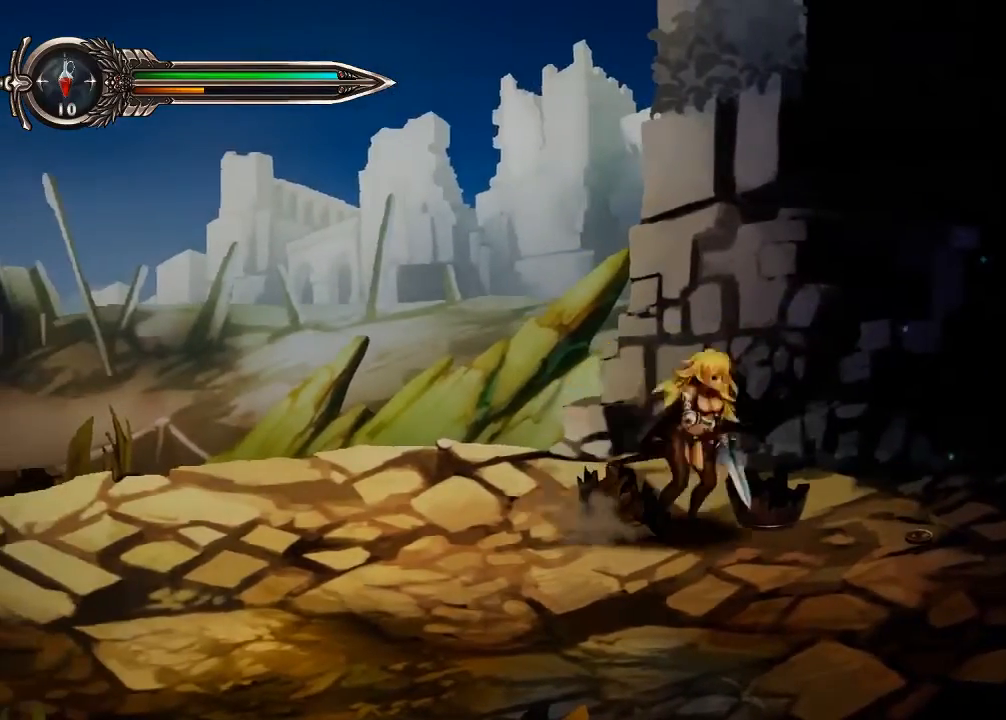
{"buttons": [], "left_stick": "right", "right_stick": "center", "events": []}
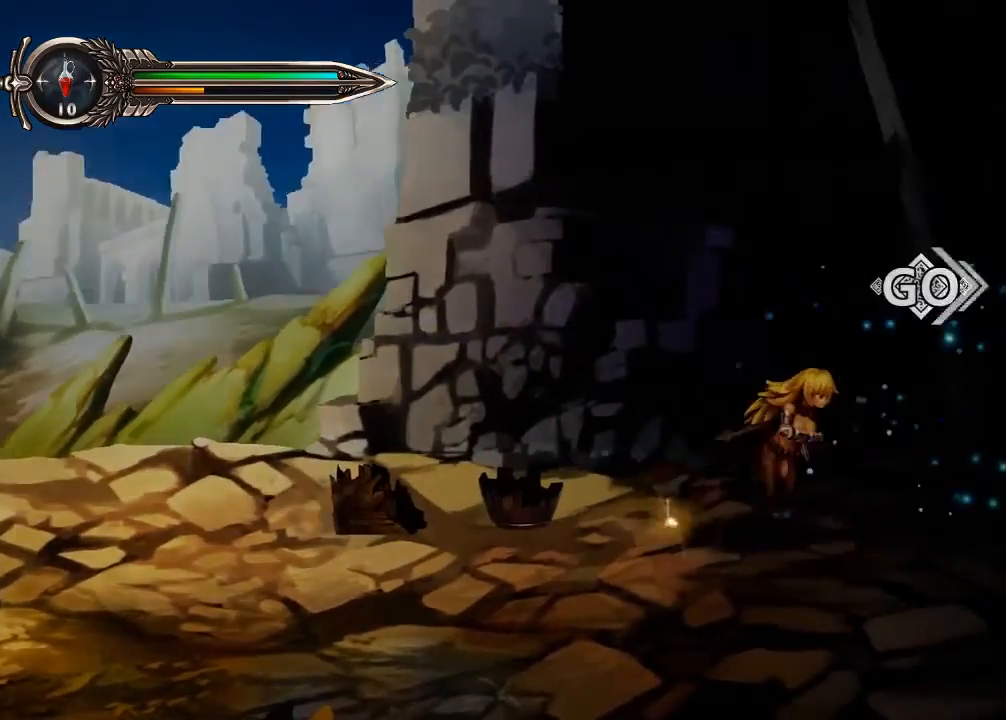
{"buttons": [], "left_stick": "right", "right_stick": "center", "events": []}
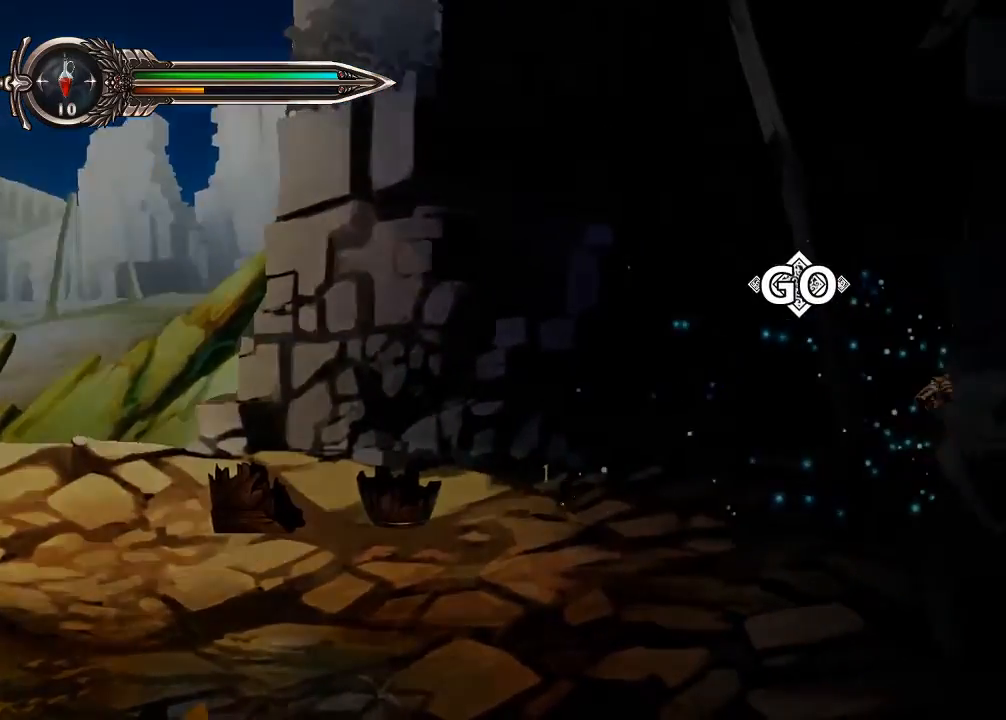
{"buttons": [], "left_stick": "center", "right_stick": "center", "events": [[433, "left_stick", "center"]]}
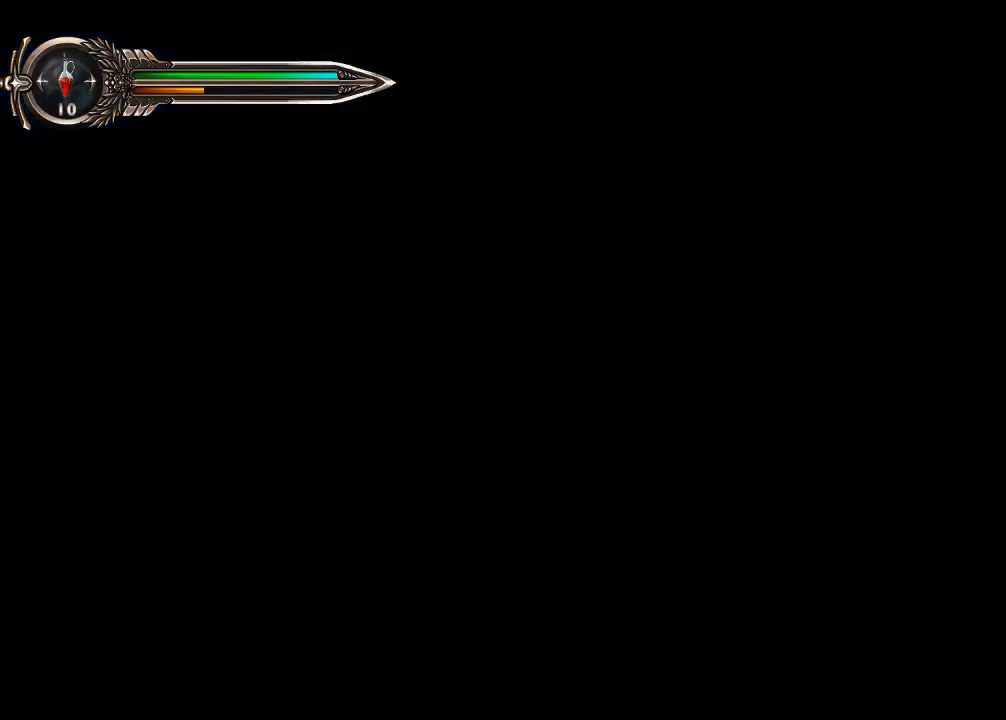
{"buttons": [], "left_stick": "center", "right_stick": "center", "events": []}
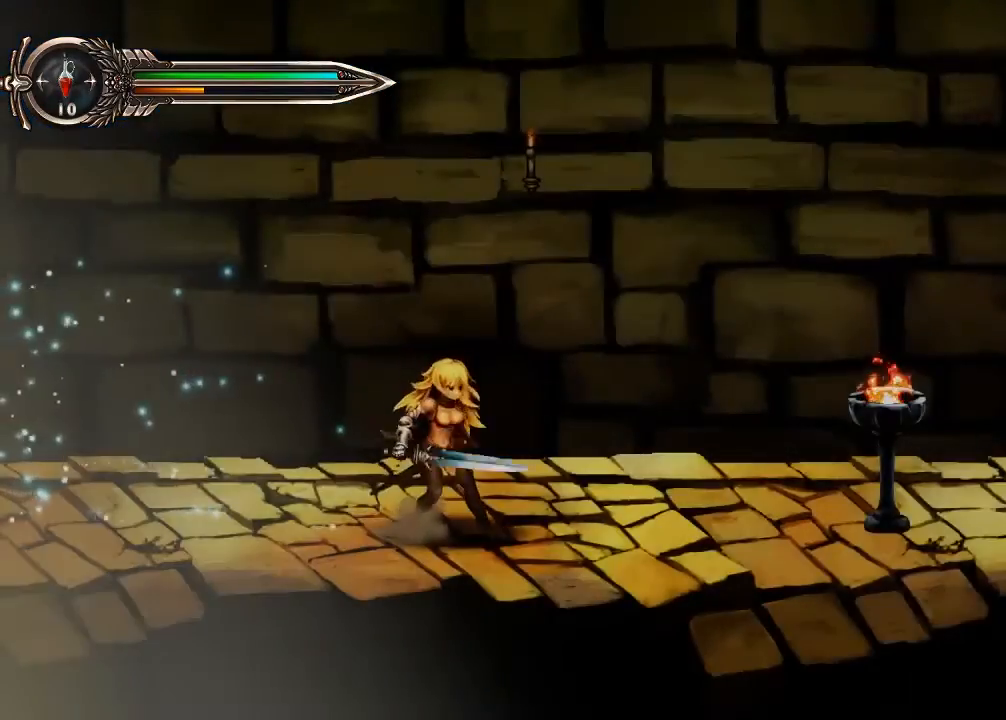
{"buttons": [], "left_stick": "center", "right_stick": "center", "events": [[333, "START", "down"], [400, "START", "up"]]}
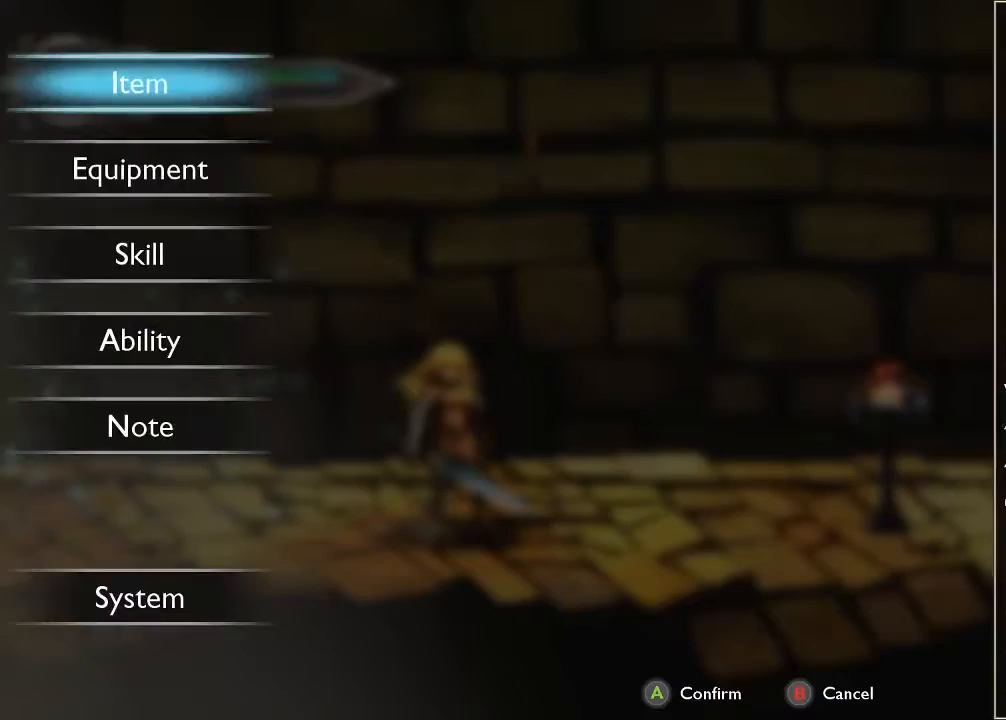
{"buttons": [], "left_stick": "down", "right_stick": "center", "events": [[233, "left_stick", "down"], [400, "left_stick", "center"], [467, "left_stick", "down"]]}
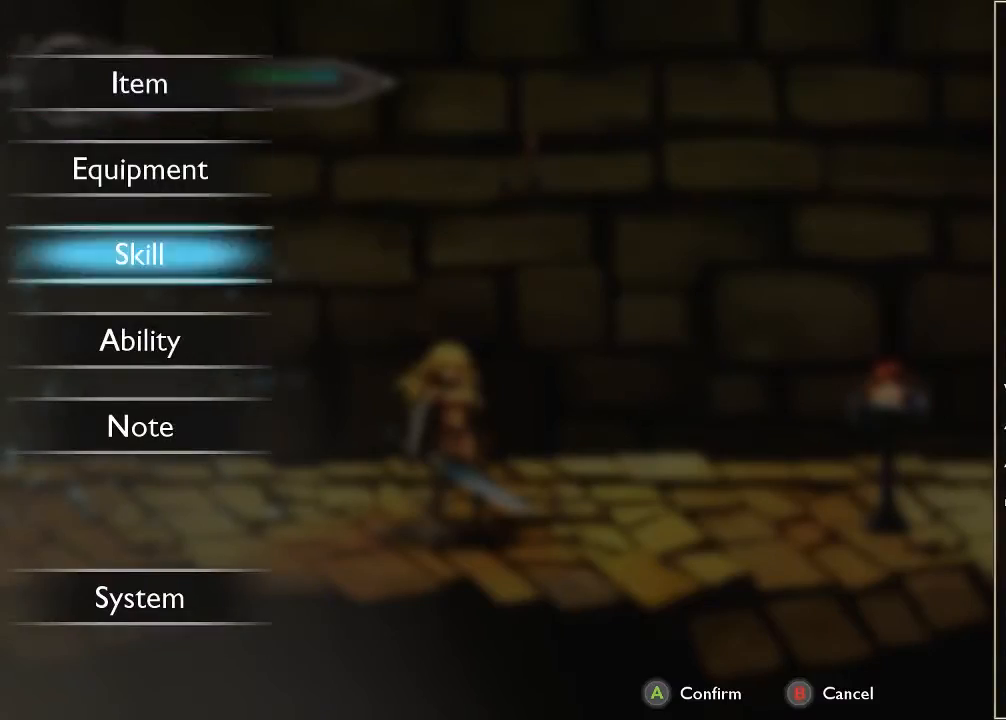
{"buttons": ["A"], "left_stick": "center", "right_stick": "center", "events": [[100, "left_stick", "center"], [200, "left_stick", "down"], [333, "left_stick", "center"], [500, "A", "down"]]}
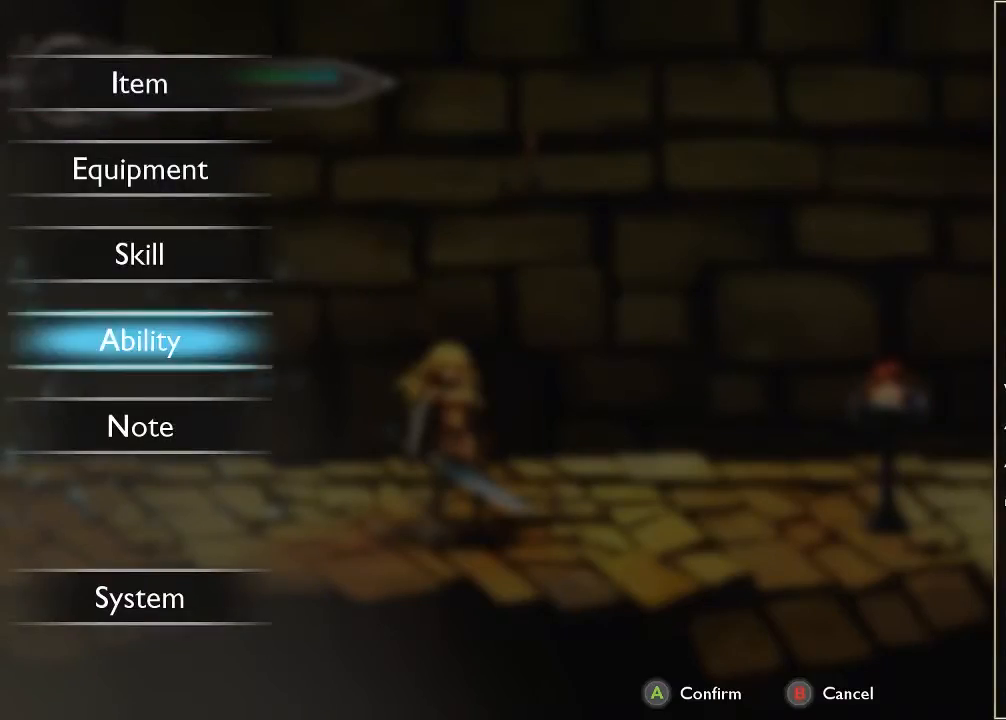
{"buttons": [], "left_stick": "center", "right_stick": "center", "events": [[67, "A", "up"]]}
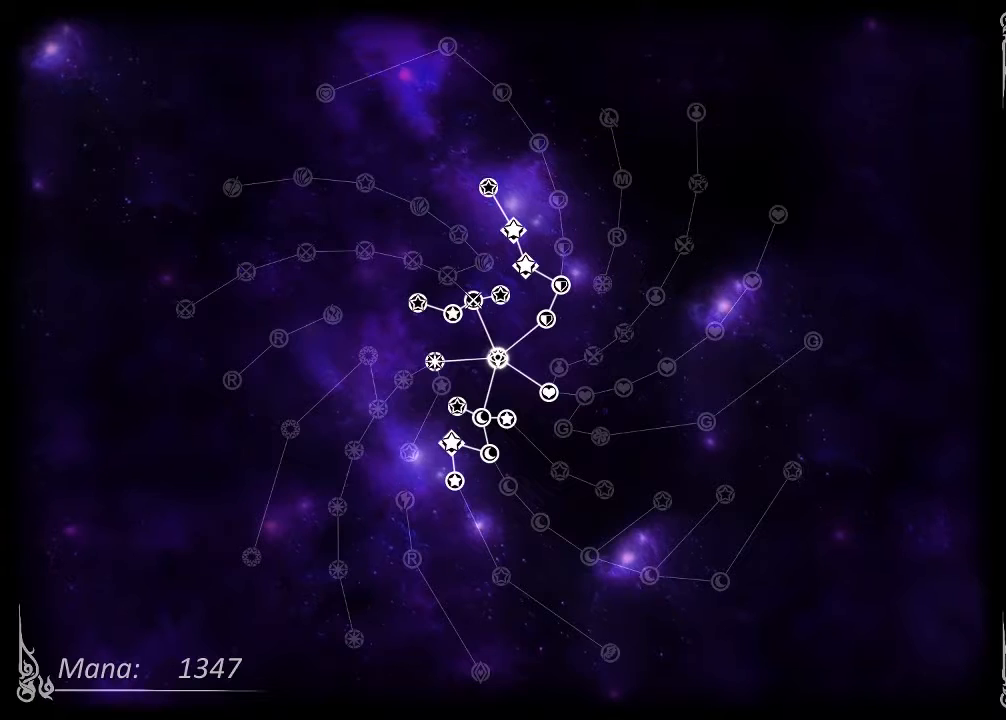
{"buttons": [], "left_stick": "center", "right_stick": "center", "events": []}
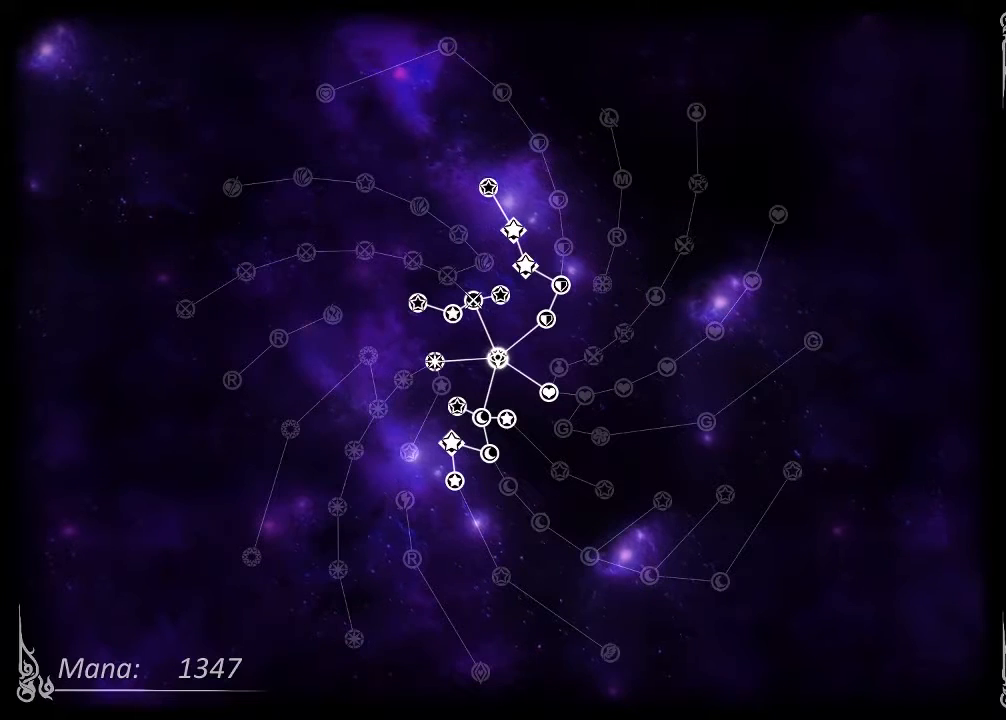
{"buttons": [], "left_stick": "center", "right_stick": "center", "events": []}
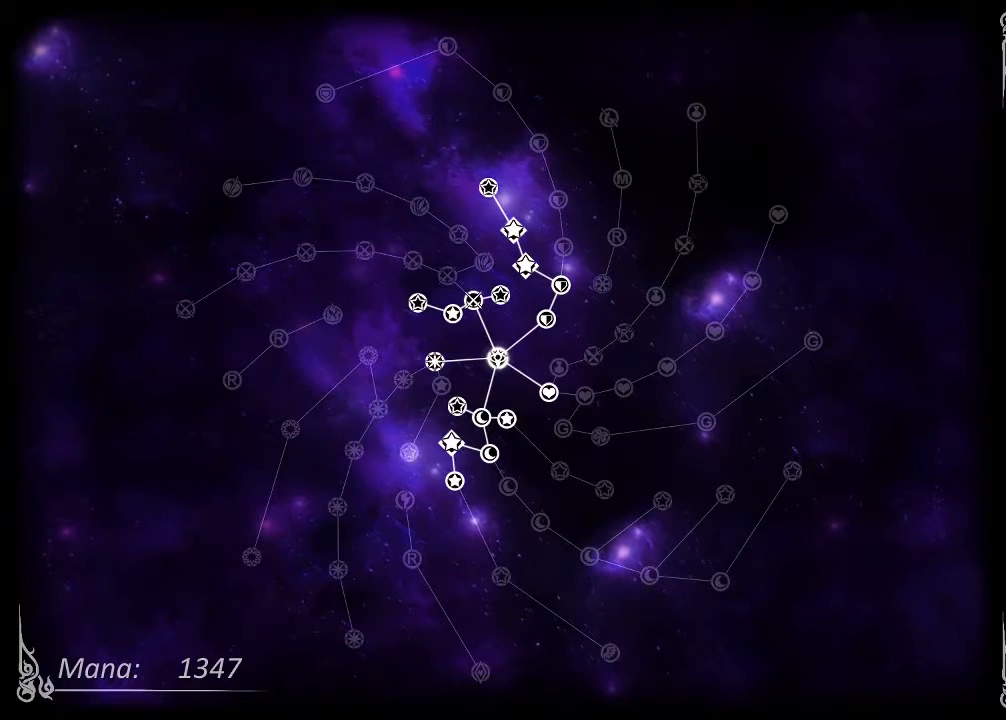
{"buttons": [], "left_stick": "center", "right_stick": "center", "events": []}
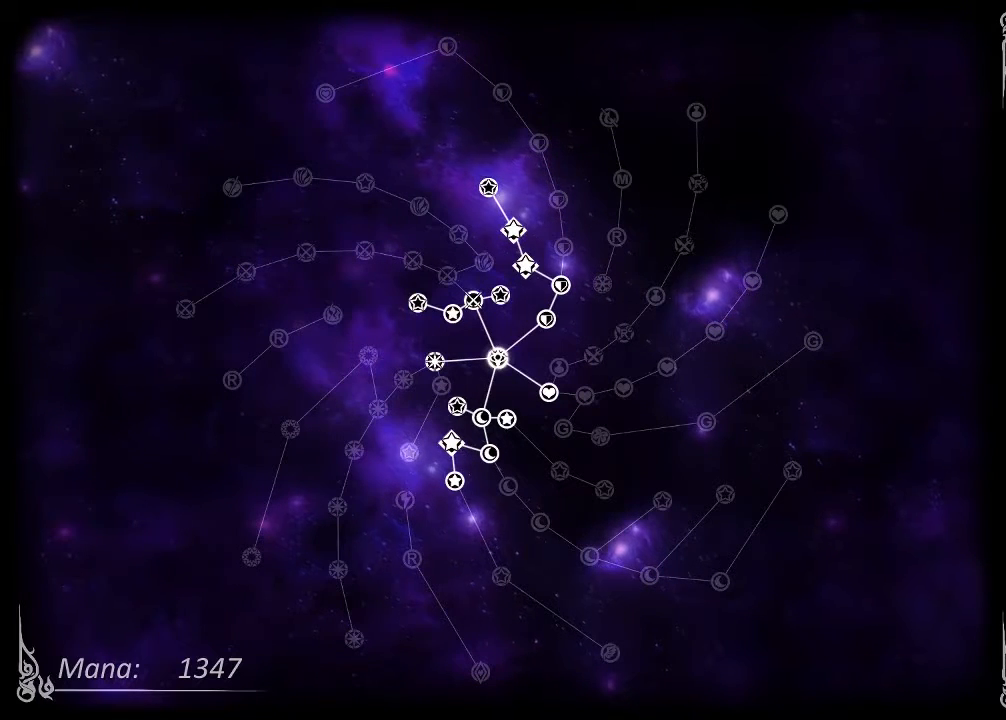
{"buttons": [], "left_stick": "center", "right_stick": "center", "events": []}
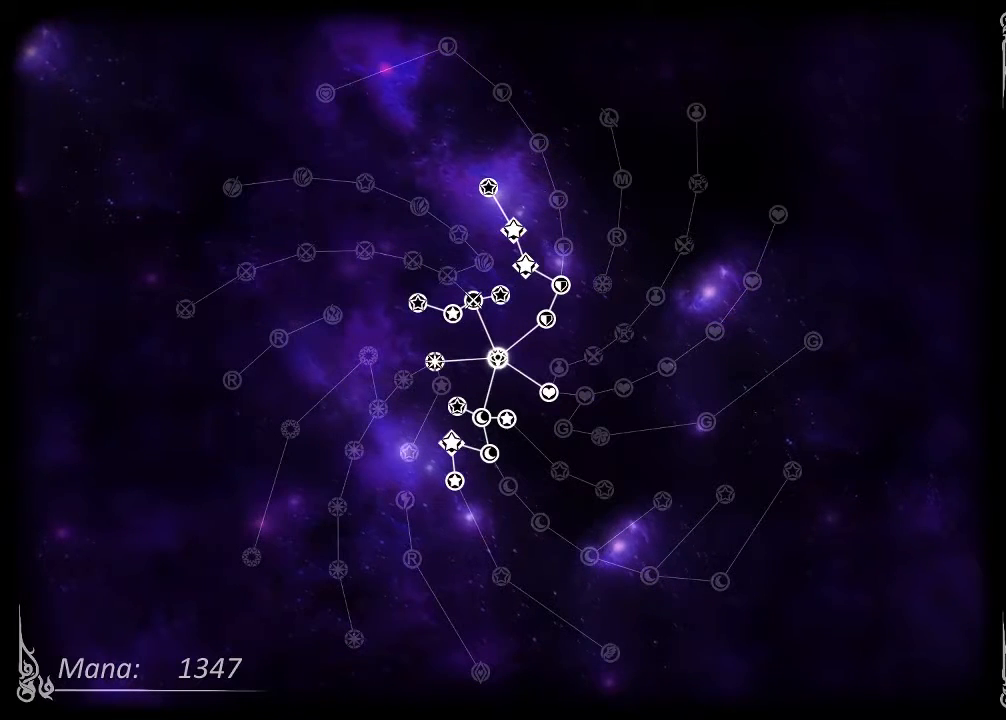
{"buttons": [], "left_stick": "center", "right_stick": "center", "events": []}
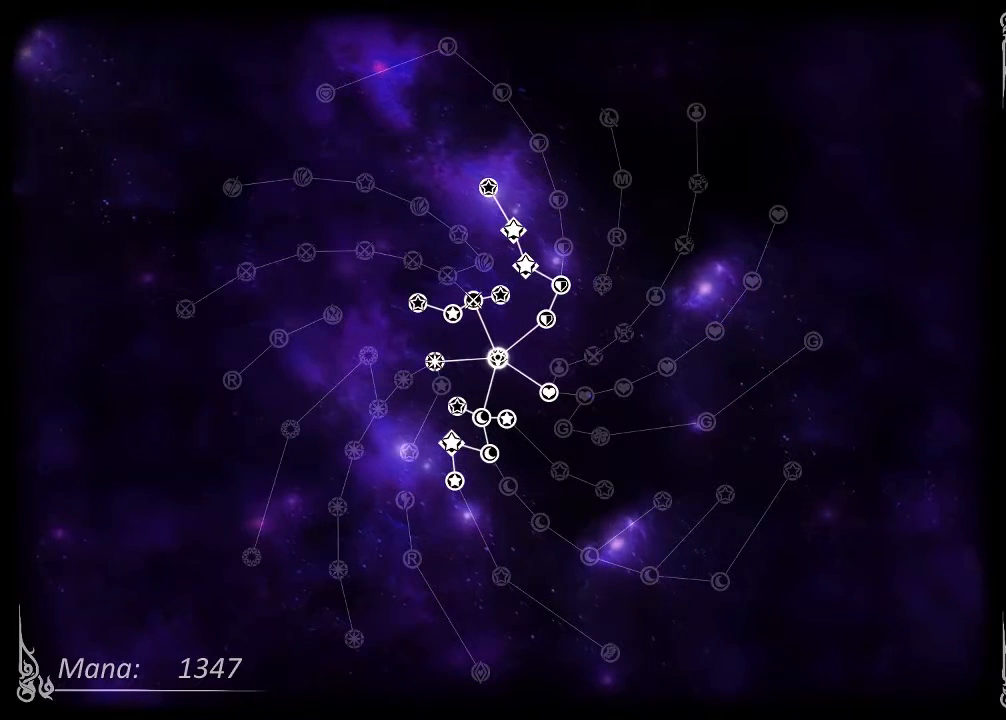
{"buttons": [], "left_stick": "center", "right_stick": "center", "events": []}
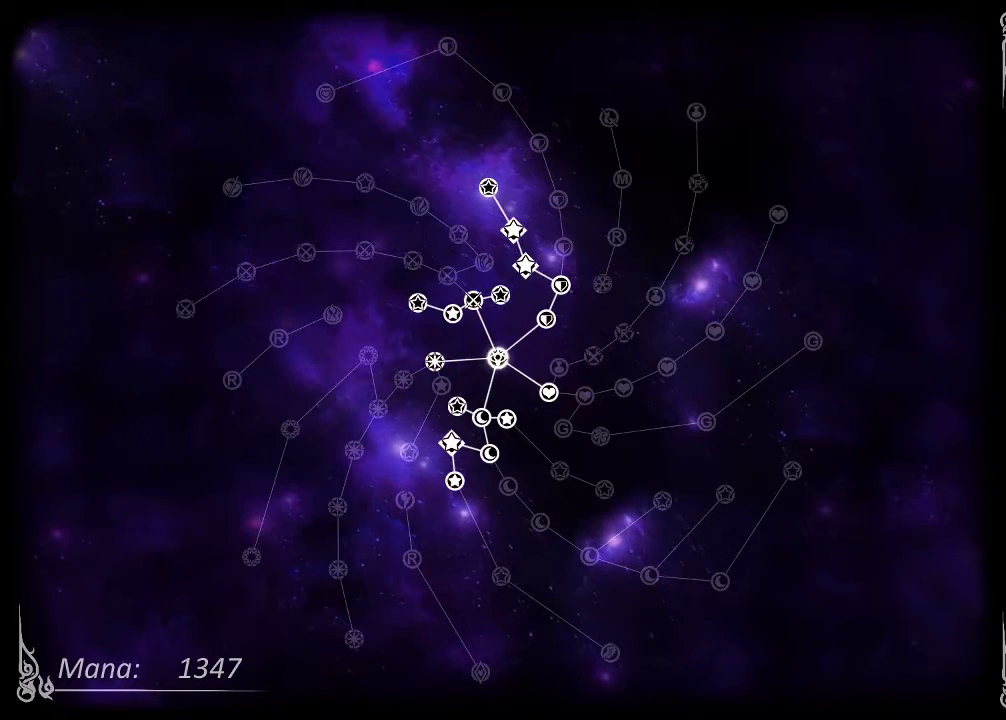
{"buttons": [], "left_stick": "center", "right_stick": "center", "events": []}
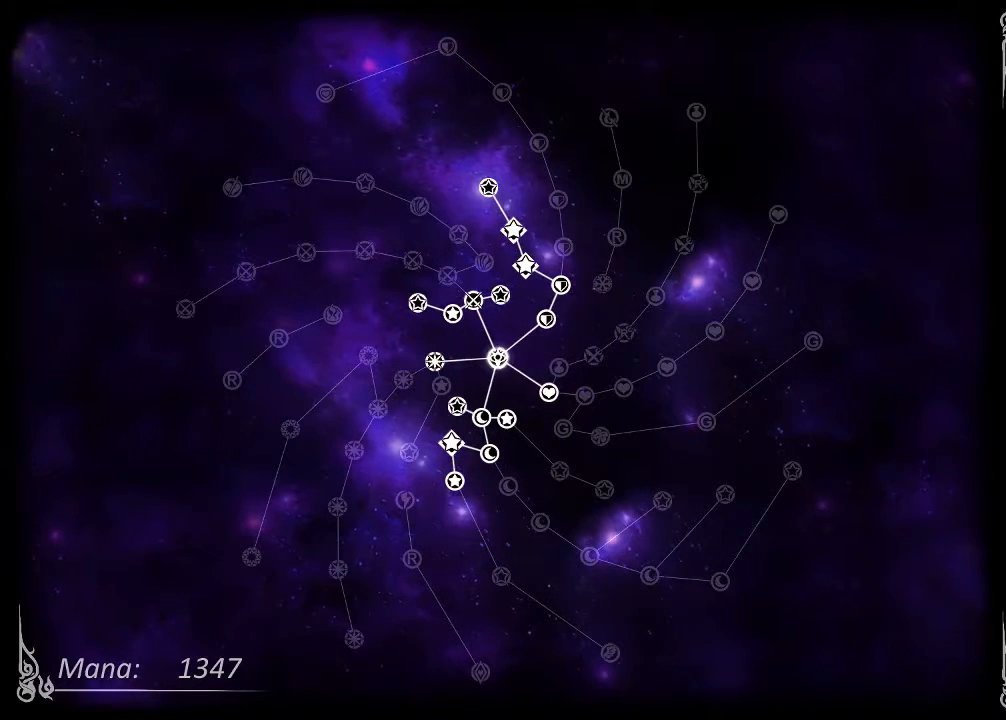
{"buttons": [], "left_stick": "center", "right_stick": "center", "events": []}
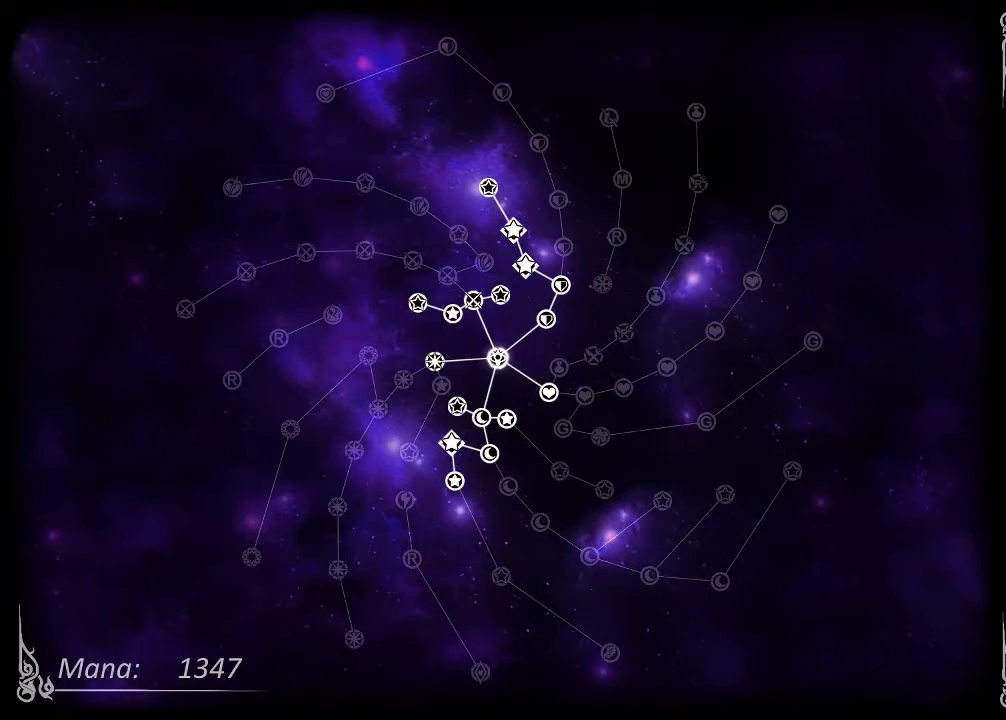
{"buttons": [], "left_stick": "left", "right_stick": "center", "events": [[200, "left_stick", "left"]]}